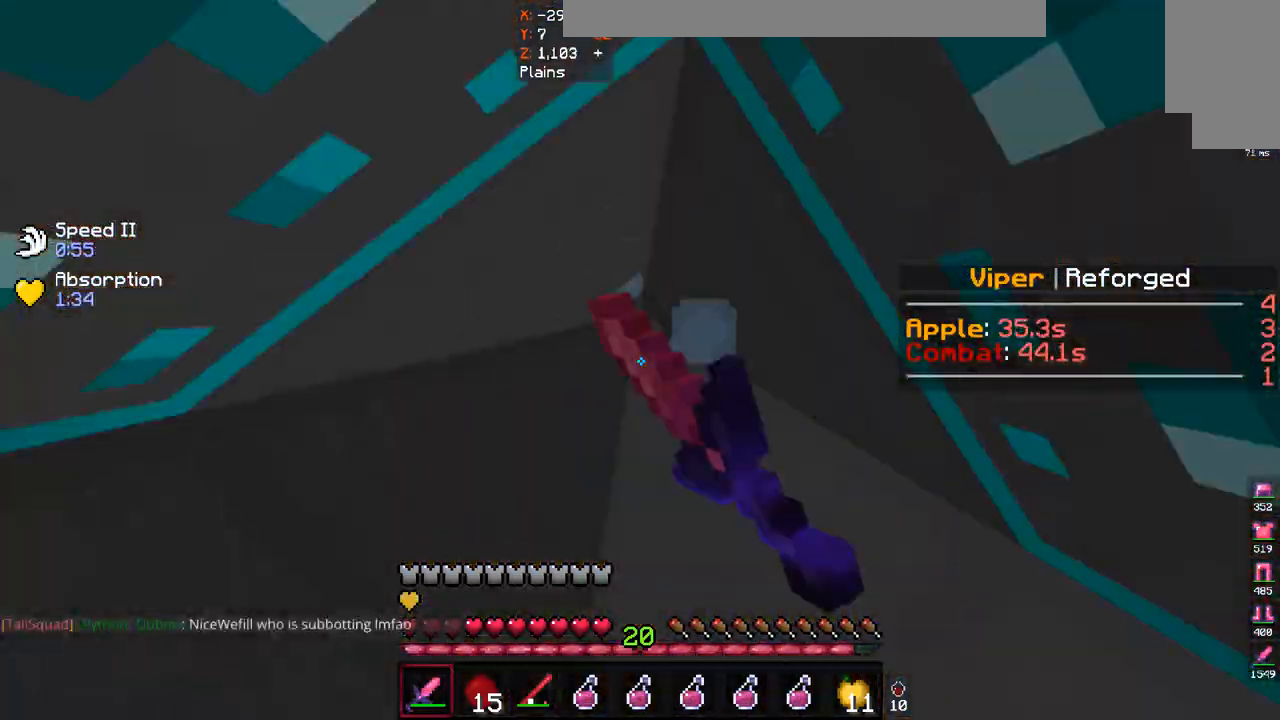
Gameplay with keyboard and mouse; each line is a JSON object with the keys and mouse buttons held at the frame after it. "events" lists presses ("down") and releases ("up") of "a", "d", "s", "space", "w", "mouse_left" and "mouse_right" between this image and that frame as [ms after this image, input, new state], when the widget could be followed in between. "mouse_left", "mouse_right" = the "left", "right" buttons of the "mouse" list. No other keys are recorded. Fast repeated clicks can show as one long hold. Mouse movement is not recorded.
{"keys": ["s"], "mouse": [], "events": [[67, "mouse_left", "up"], [133, "mouse_left", "down"], [133, "s", "up"], [367, "s", "down"], [467, "mouse_left", "up"]]}
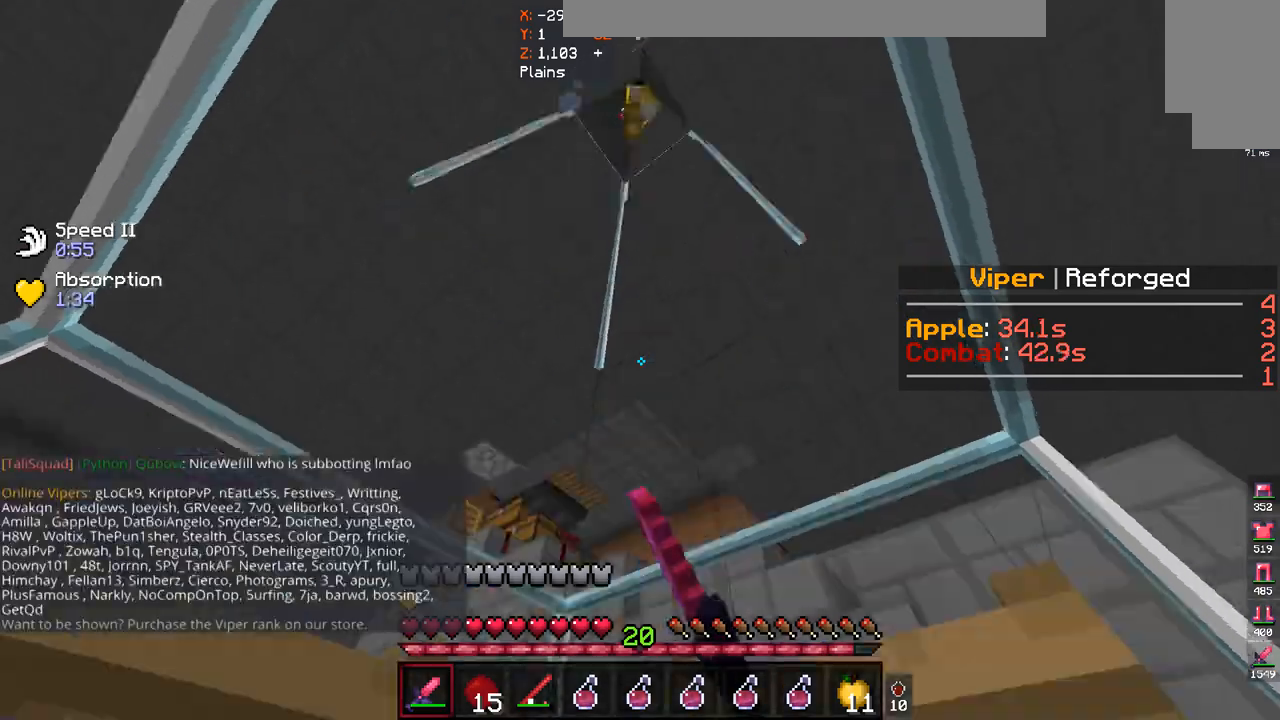
{"keys": ["s"], "mouse": ["left"], "events": [[33, "mouse_left", "down"], [333, "mouse_left", "up"], [400, "mouse_left", "down"]]}
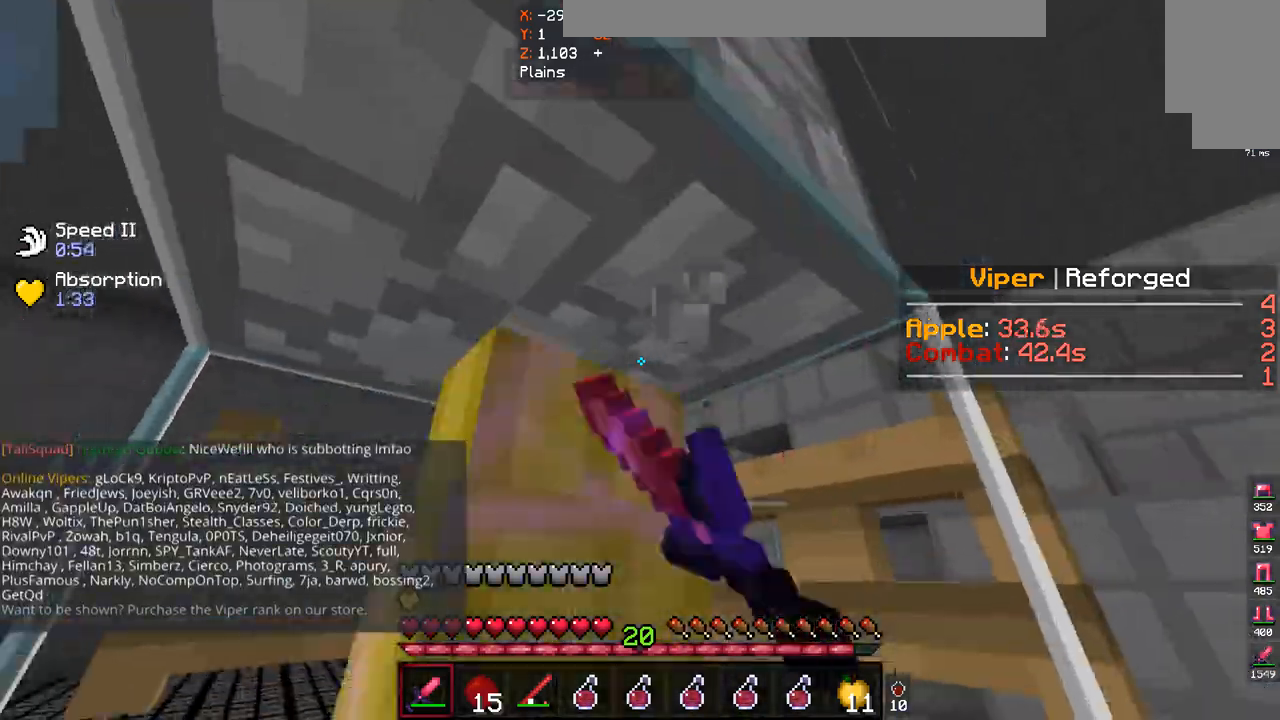
{"keys": [], "mouse": ["left"], "events": [[33, "mouse_left", "up"], [33, "s", "up"], [100, "mouse_left", "down"], [133, "w", "down"], [467, "w", "up"]]}
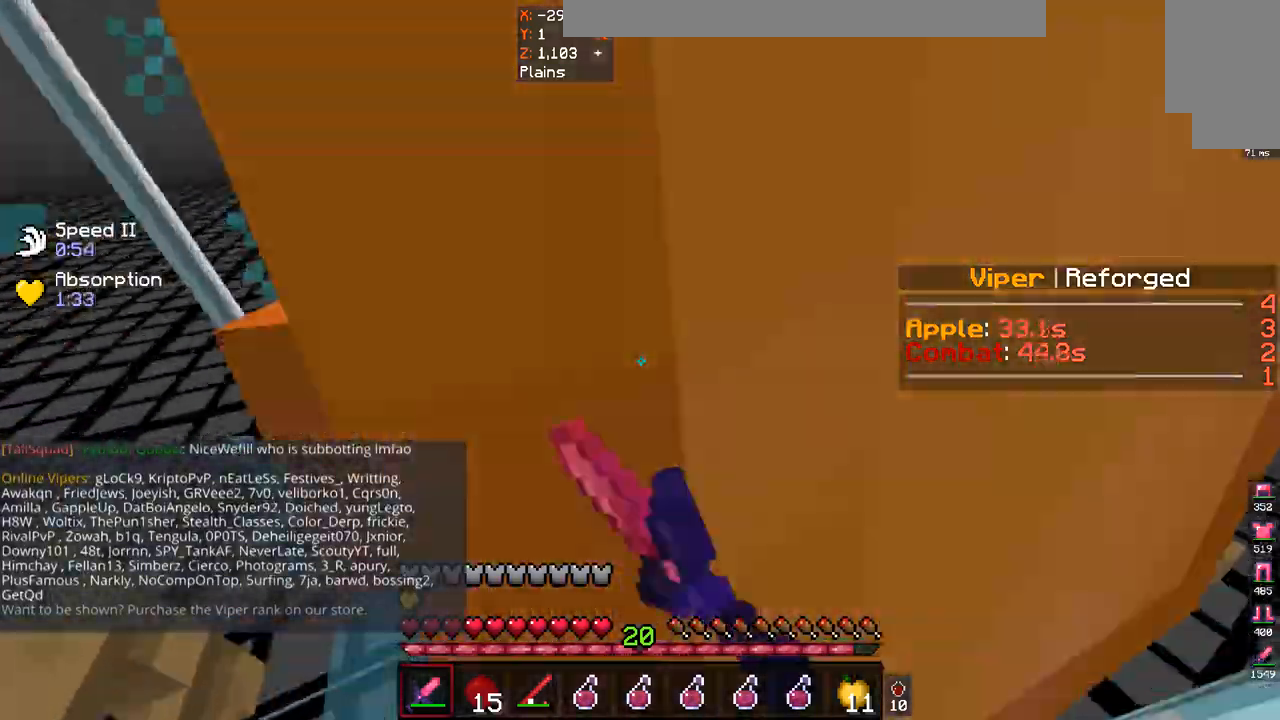
{"keys": [], "mouse": ["left"], "events": [[200, "s", "down"], [367, "mouse_left", "up"], [433, "mouse_left", "down"], [467, "s", "up"]]}
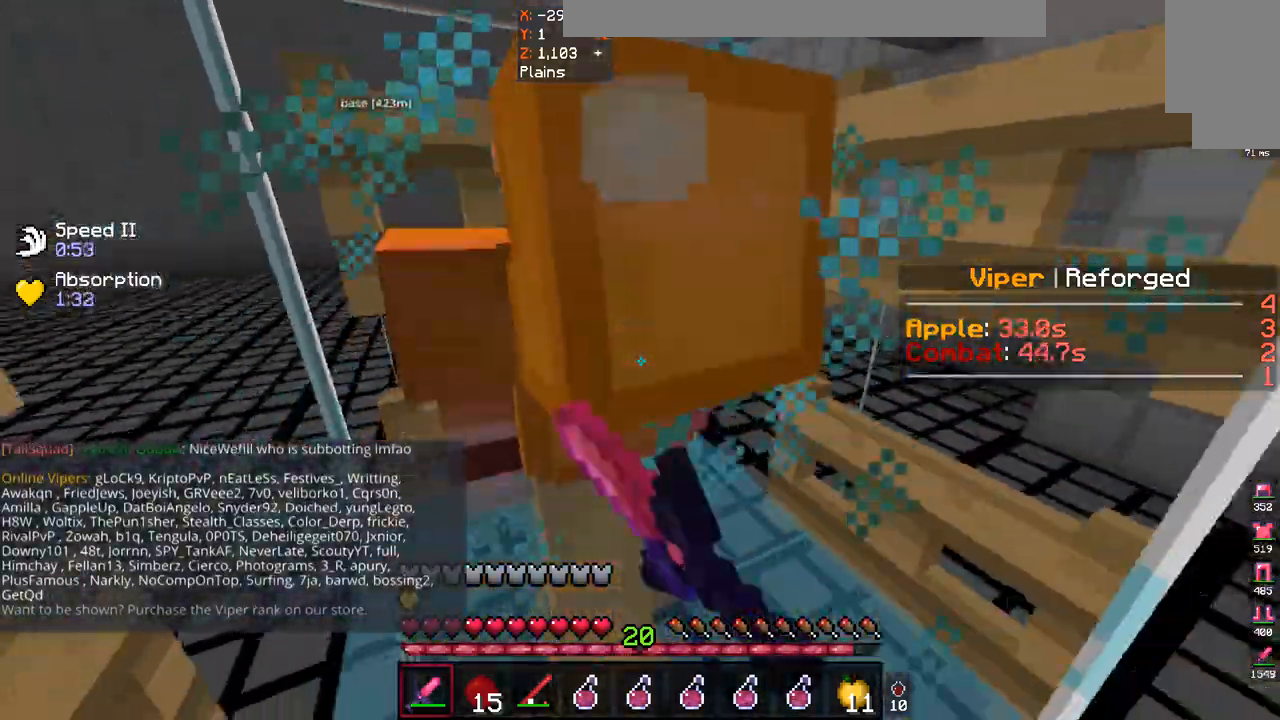
{"keys": [], "mouse": ["left"], "events": []}
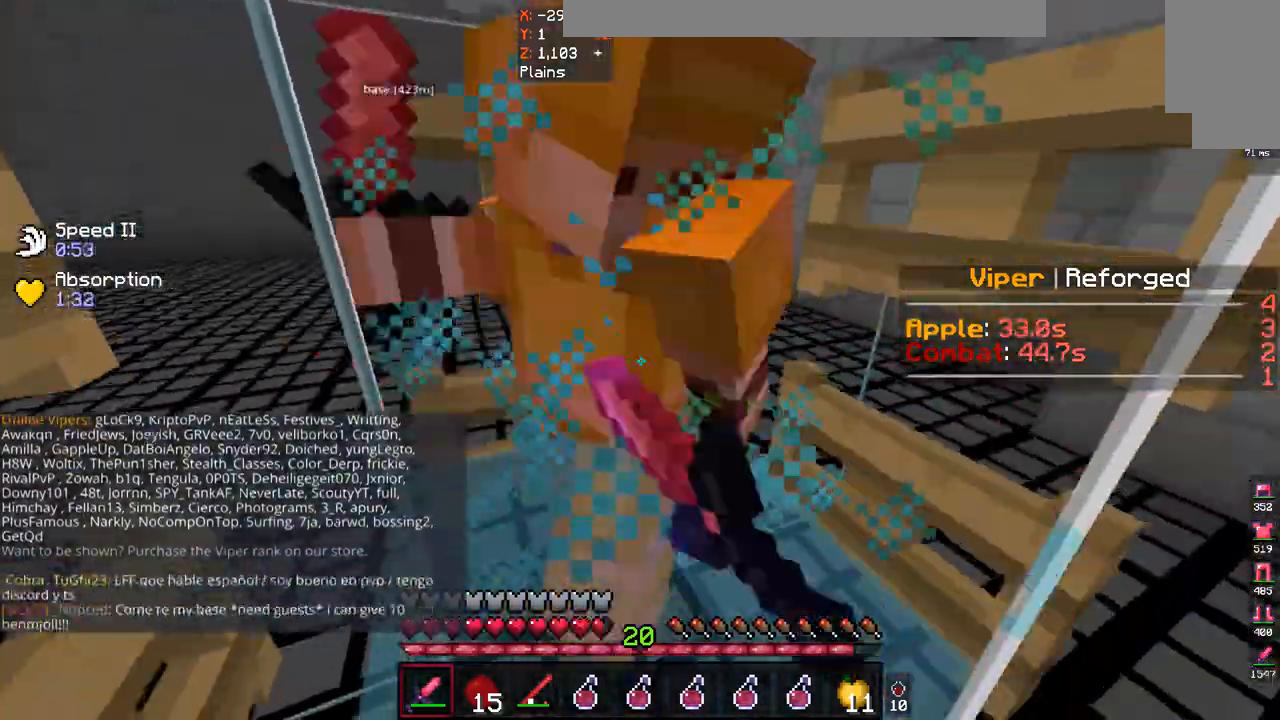
{"keys": [], "mouse": ["left"], "events": []}
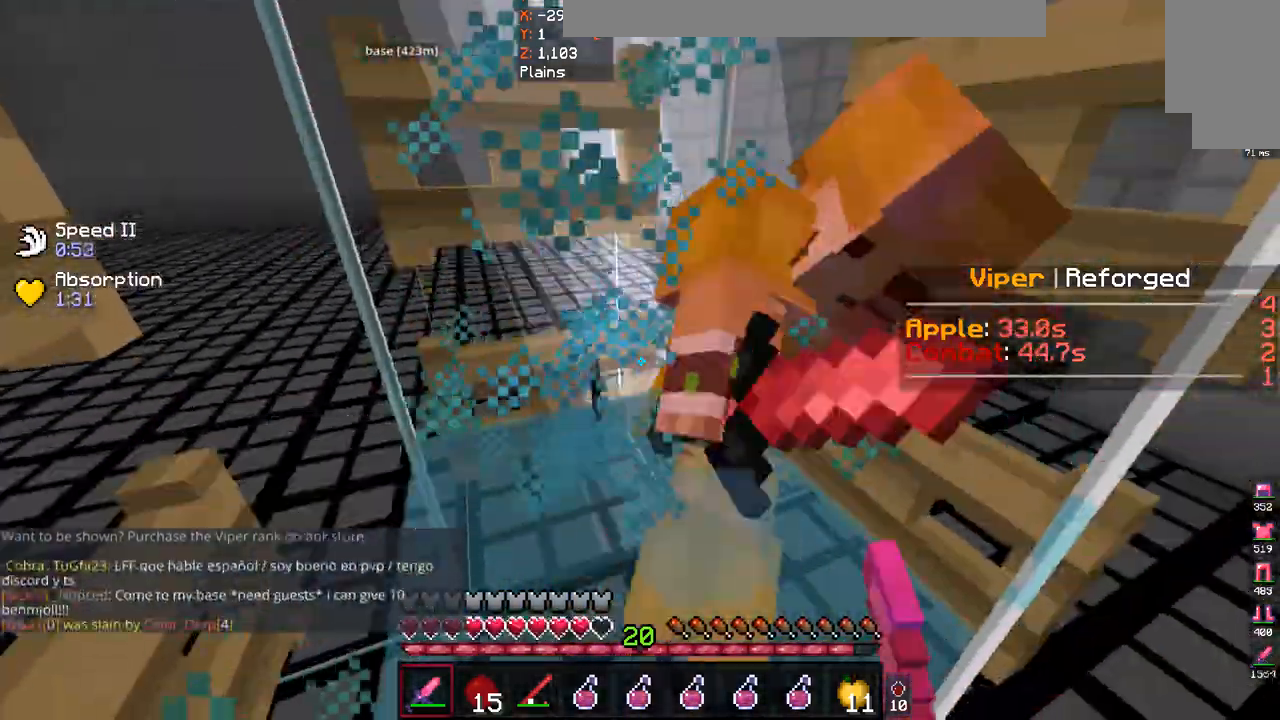
{"keys": ["w"], "mouse": [], "events": [[233, "mouse_left", "up"], [300, "mouse_left", "down"], [333, "w", "down"], [433, "mouse_left", "up"]]}
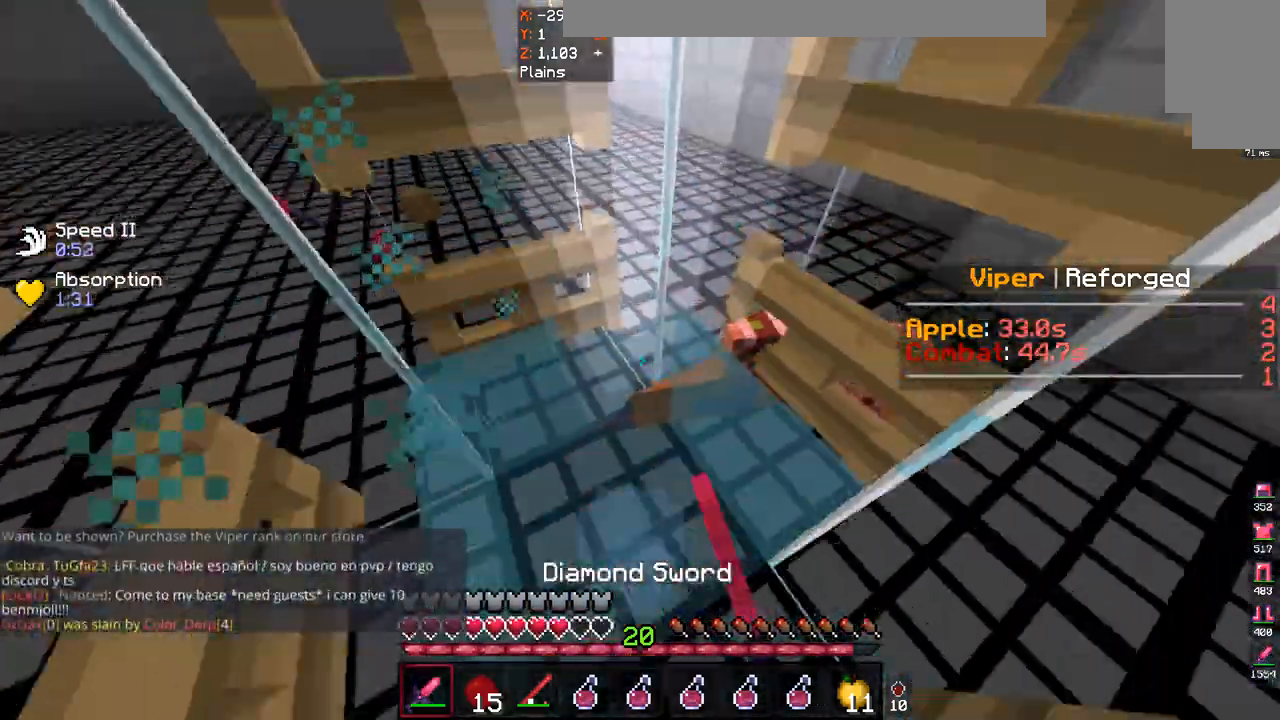
{"keys": [], "mouse": [], "events": [[200, "w", "up"]]}
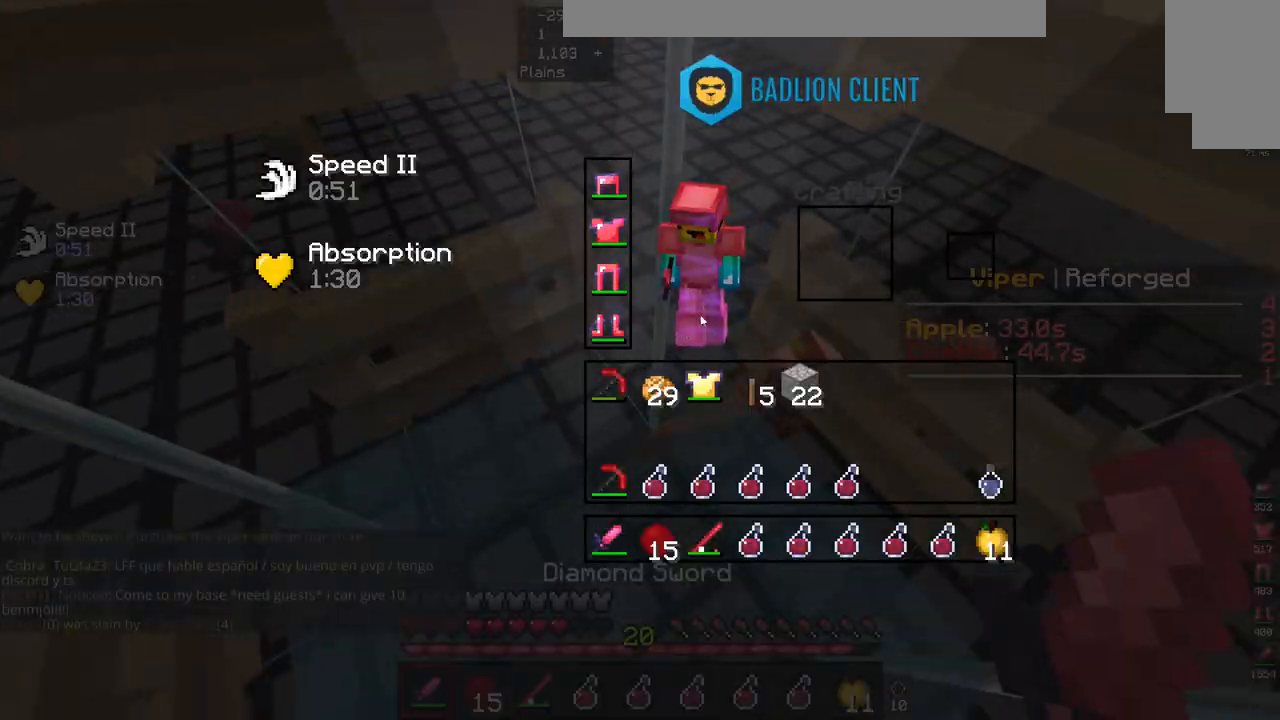
{"keys": ["w"], "mouse": [], "events": [[300, "w", "down"]]}
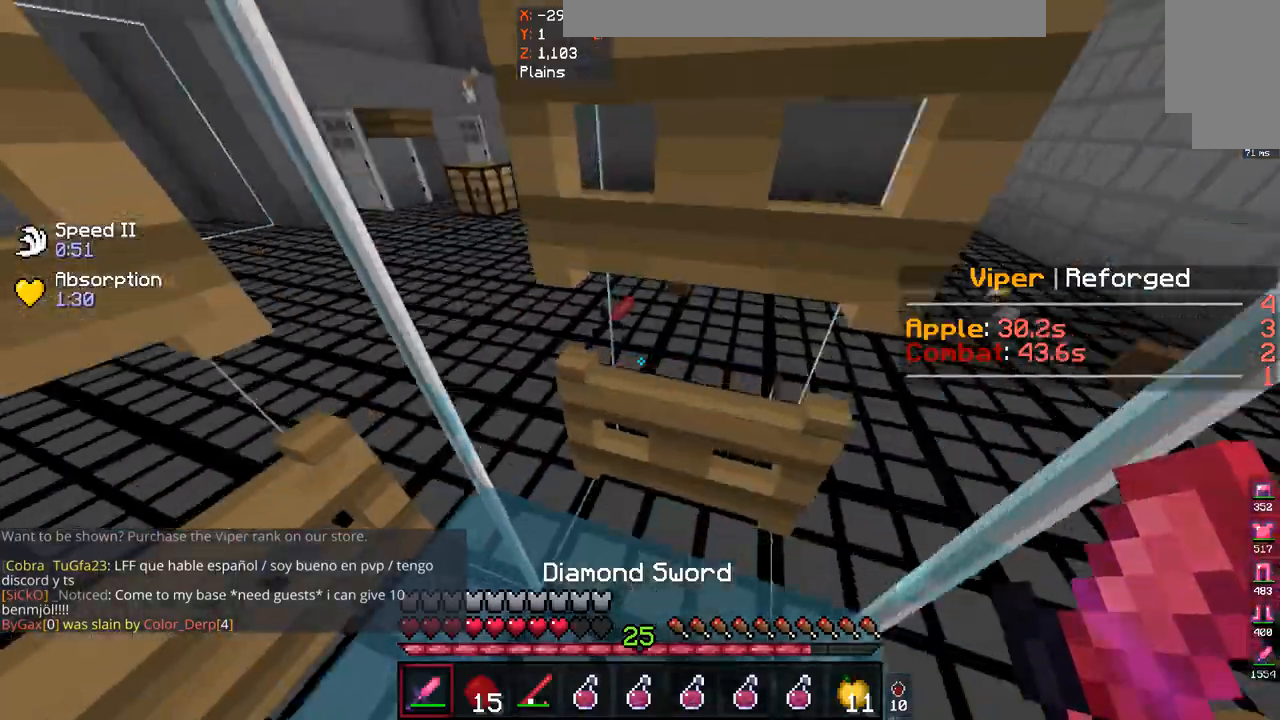
{"keys": ["a"], "mouse": [], "events": [[233, "w", "up"], [433, "a", "down"]]}
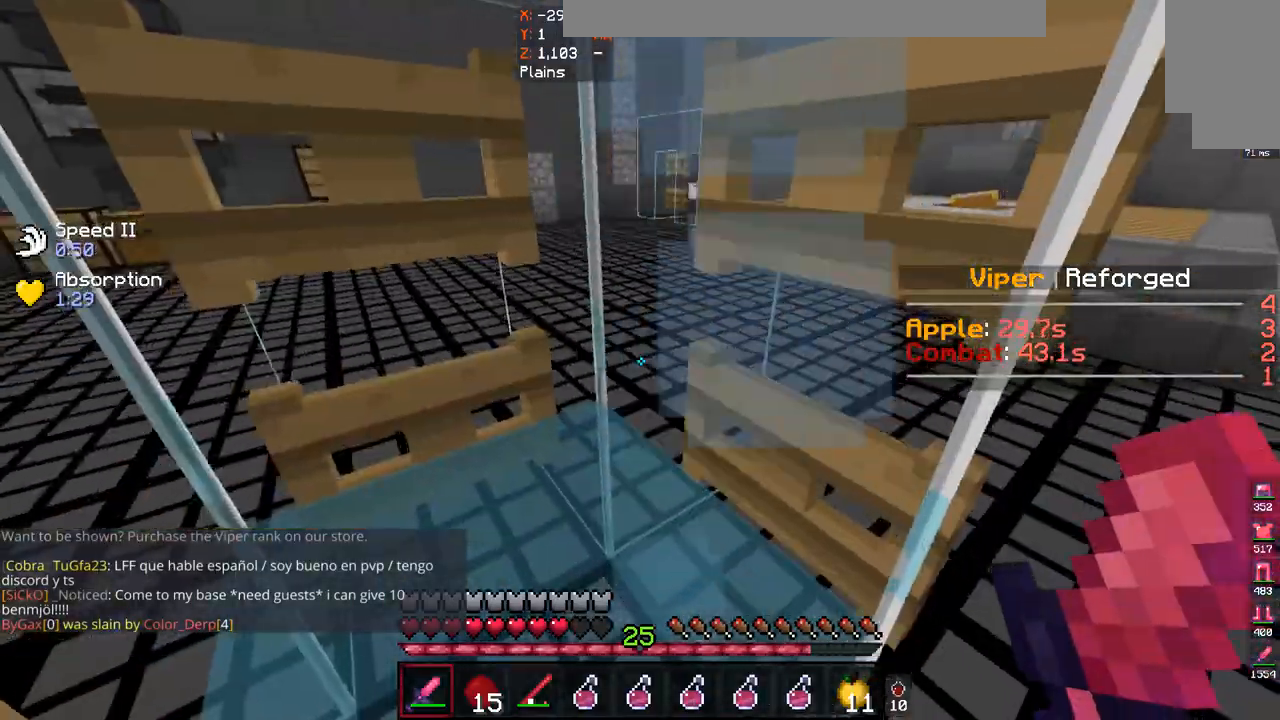
{"keys": [], "mouse": [], "events": [[133, "a", "up"], [233, "w", "down"], [367, "w", "up"]]}
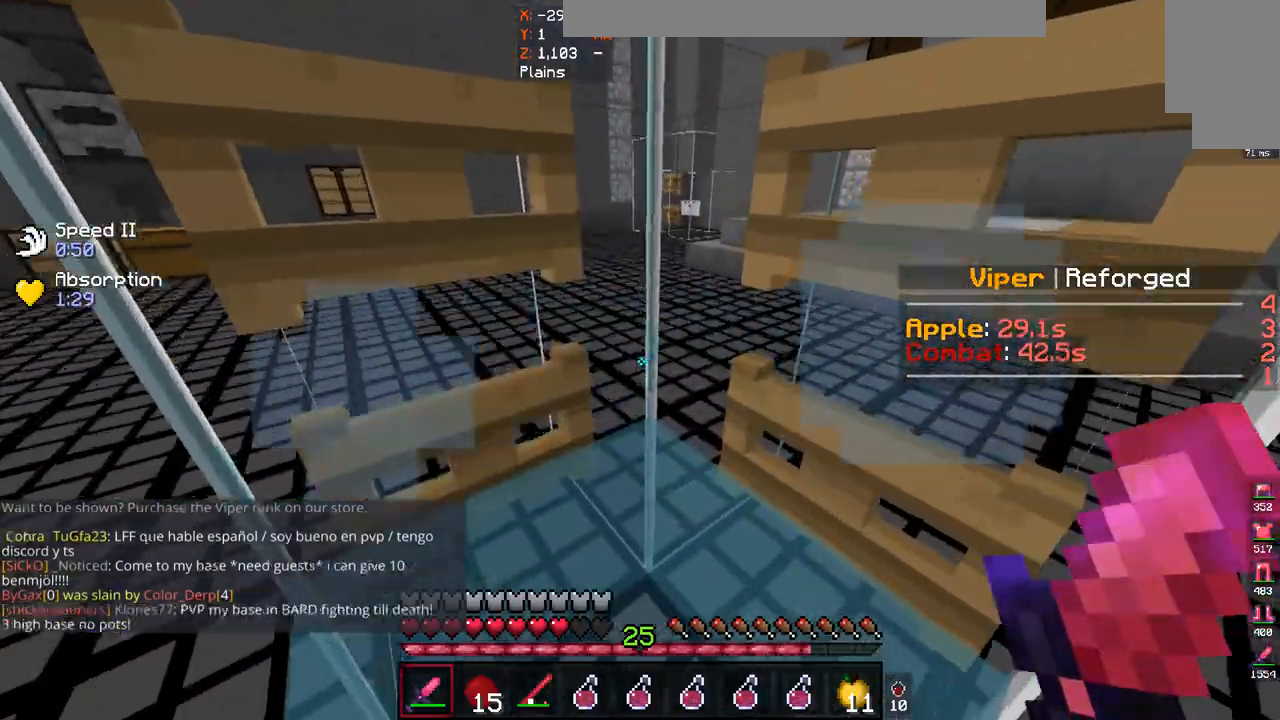
{"keys": [], "mouse": [], "events": []}
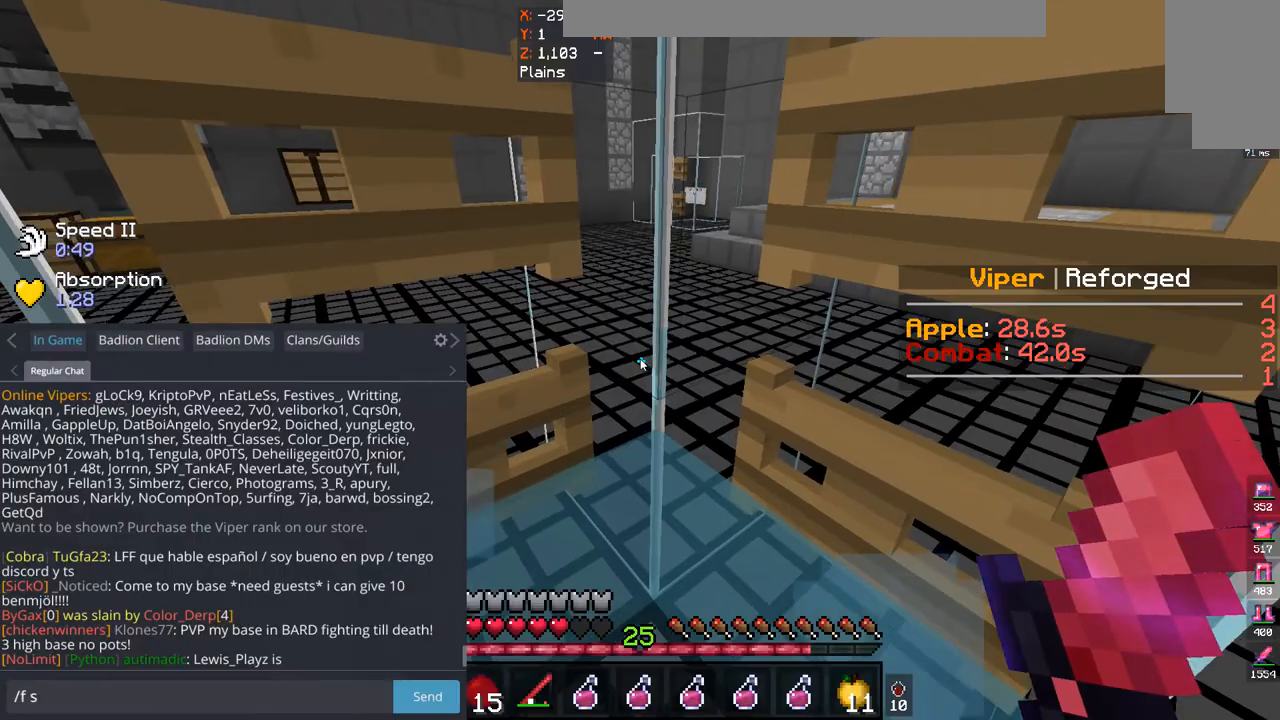
{"keys": [], "mouse": [], "events": []}
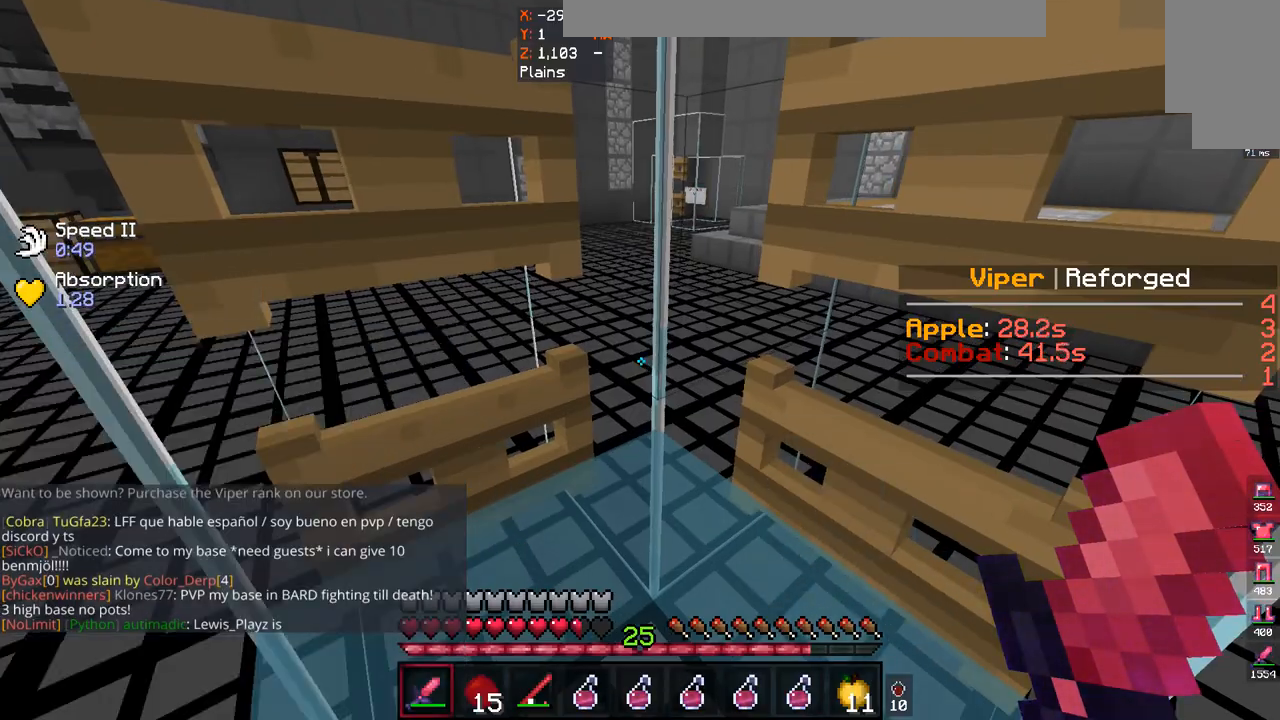
{"keys": [], "mouse": [], "events": []}
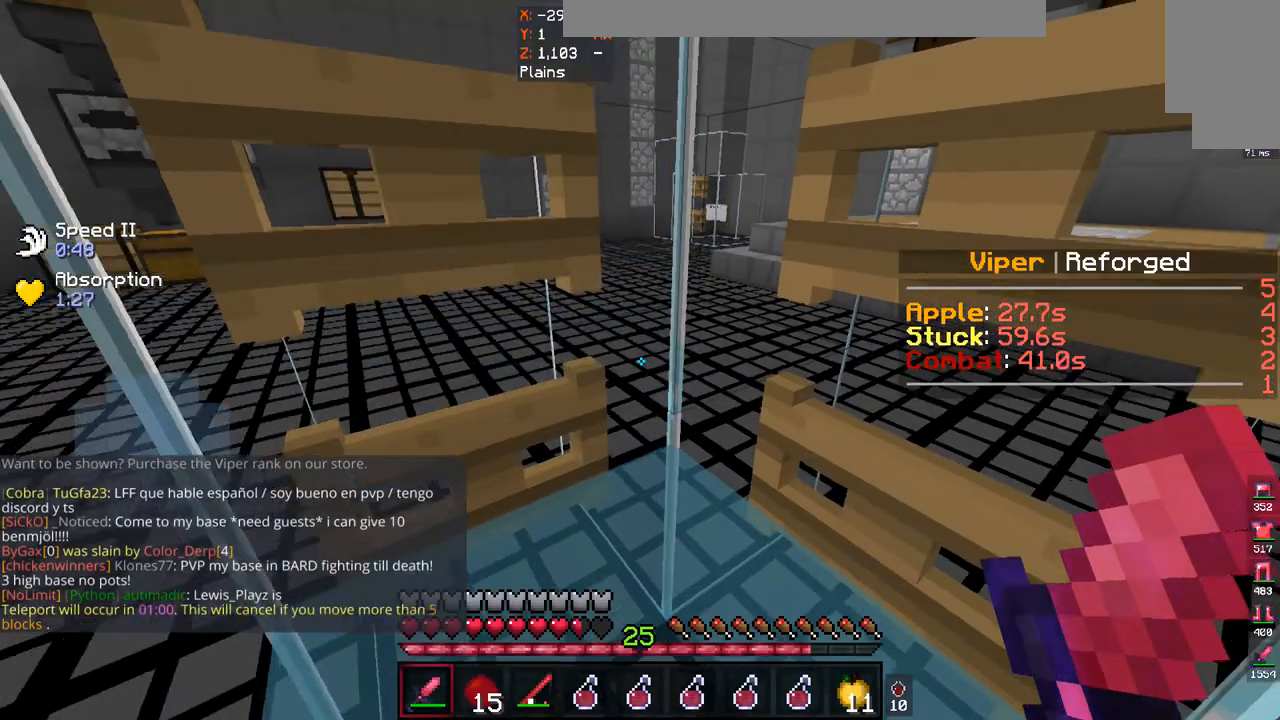
{"keys": [], "mouse": [], "events": []}
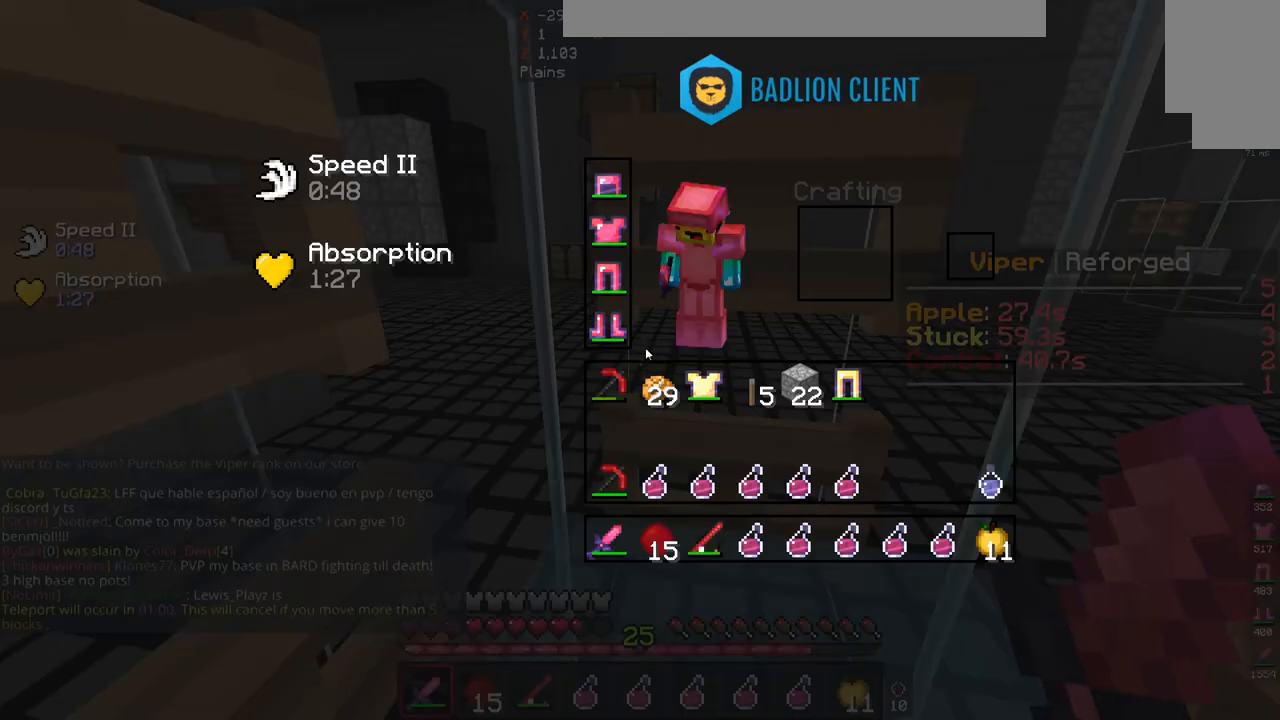
{"keys": [], "mouse": [], "events": []}
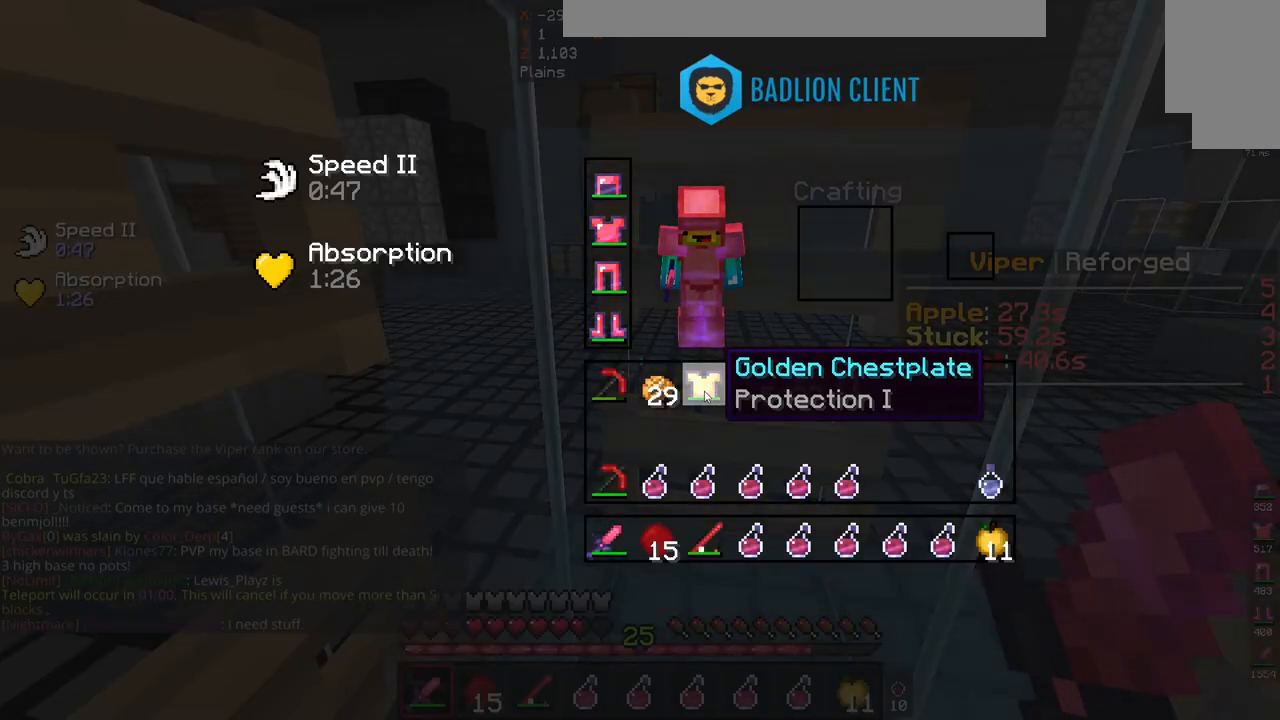
{"keys": [], "mouse": [], "events": []}
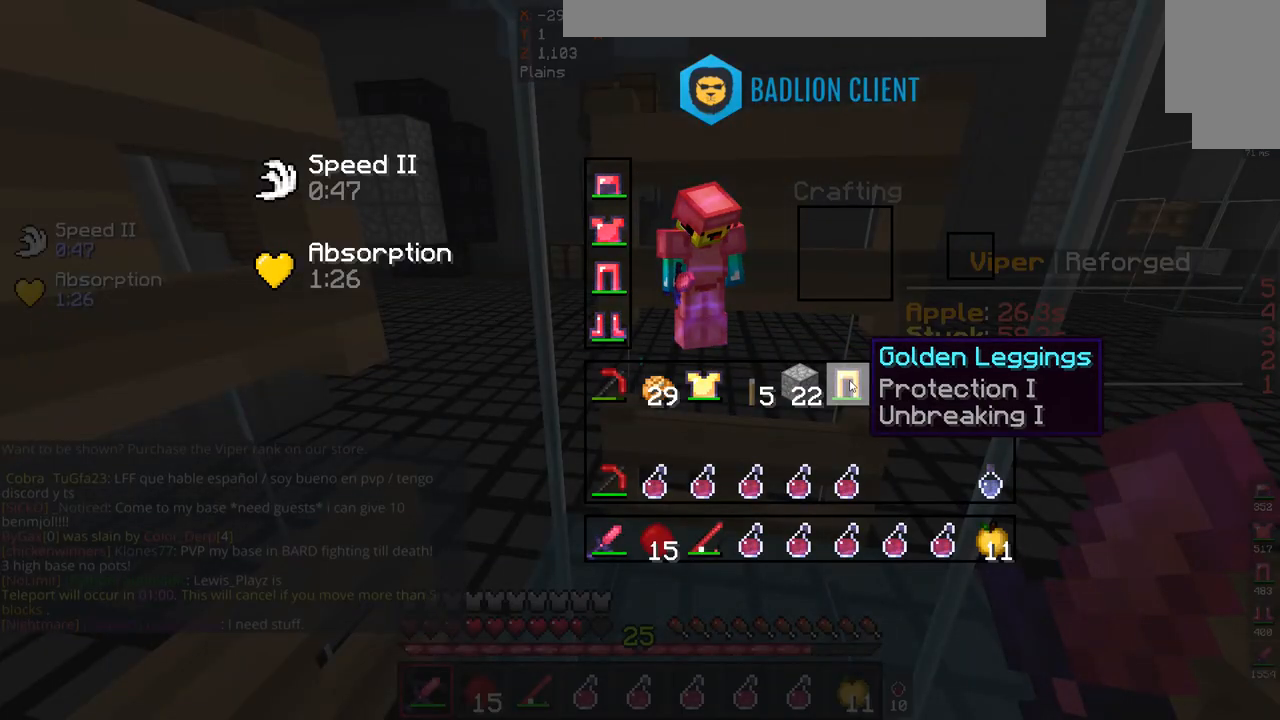
{"keys": ["s"], "mouse": [], "events": [[400, "s", "down"]]}
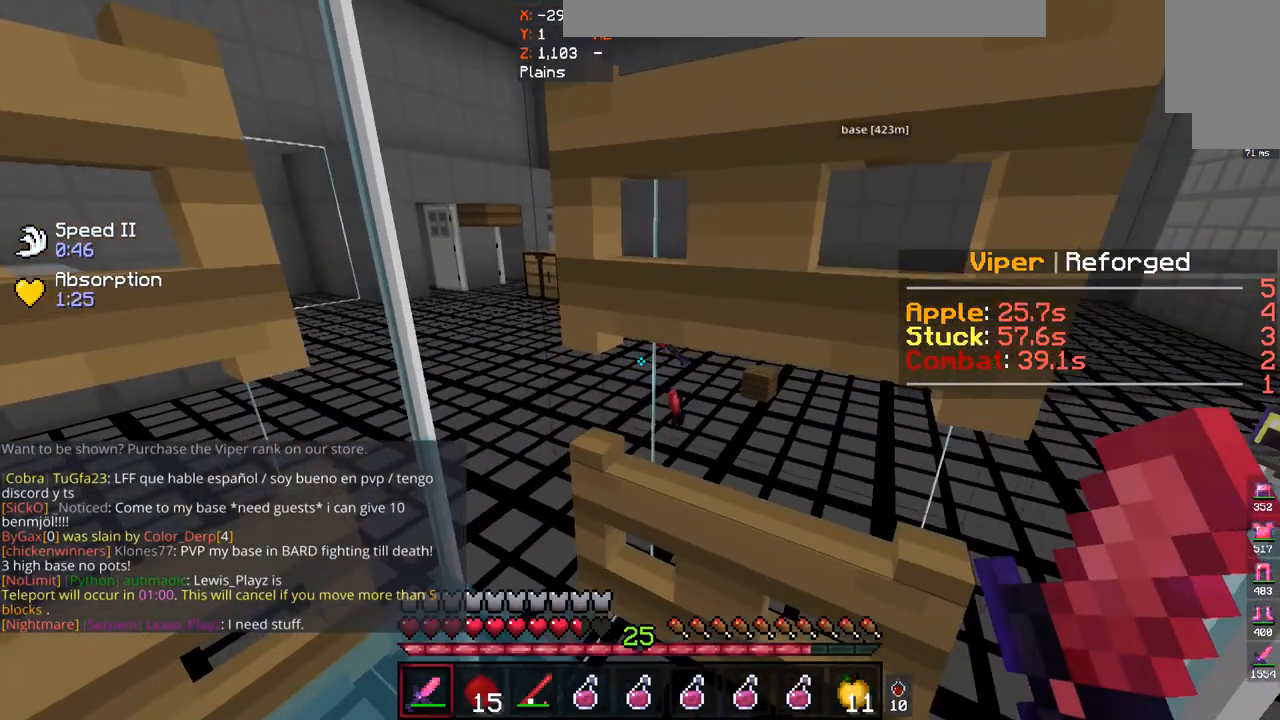
{"keys": [], "mouse": [], "events": [[33, "s", "up"]]}
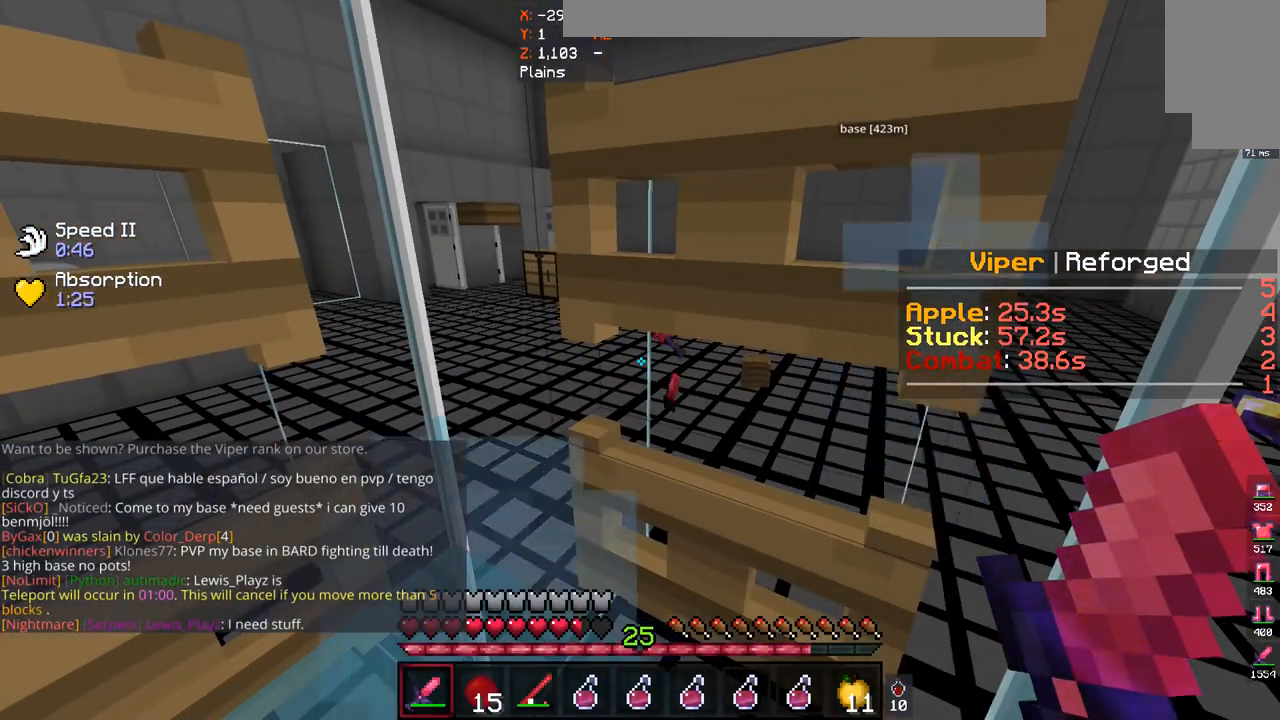
{"keys": [], "mouse": [], "events": []}
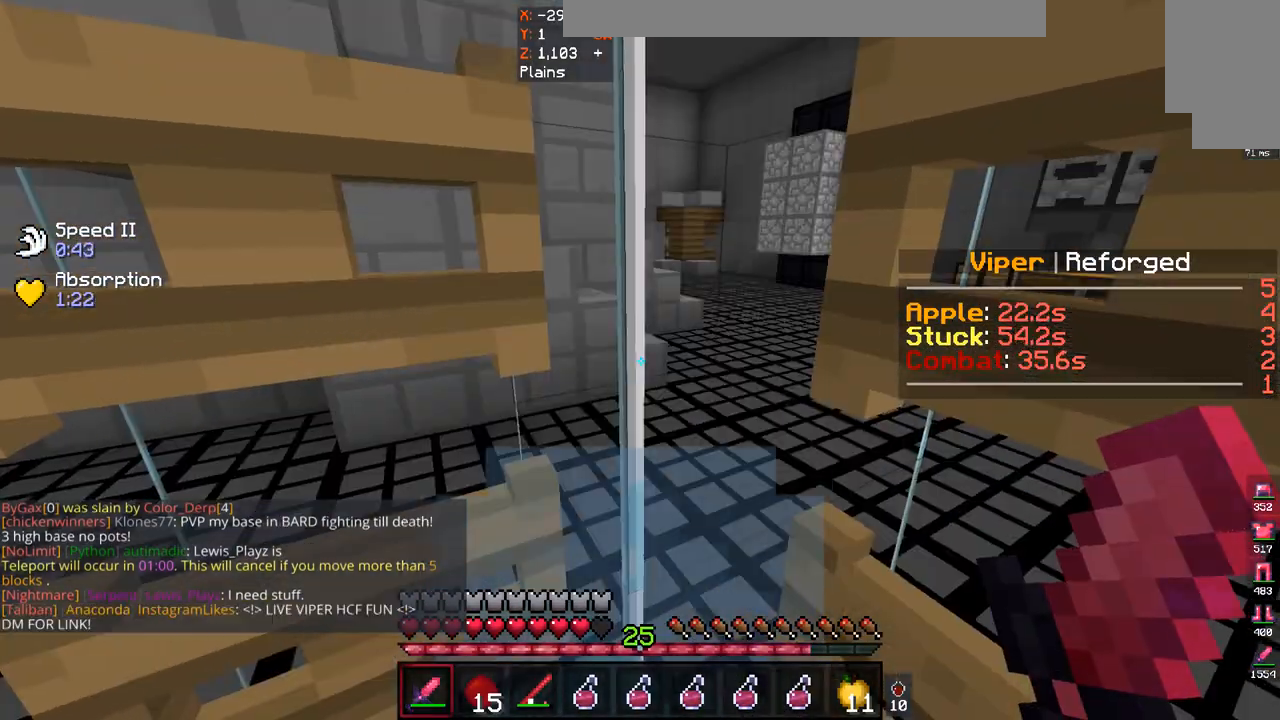
{"keys": [], "mouse": ["left", "right"], "events": [[500, "mouse_left", "down"], [500, "mouse_right", "down"]]}
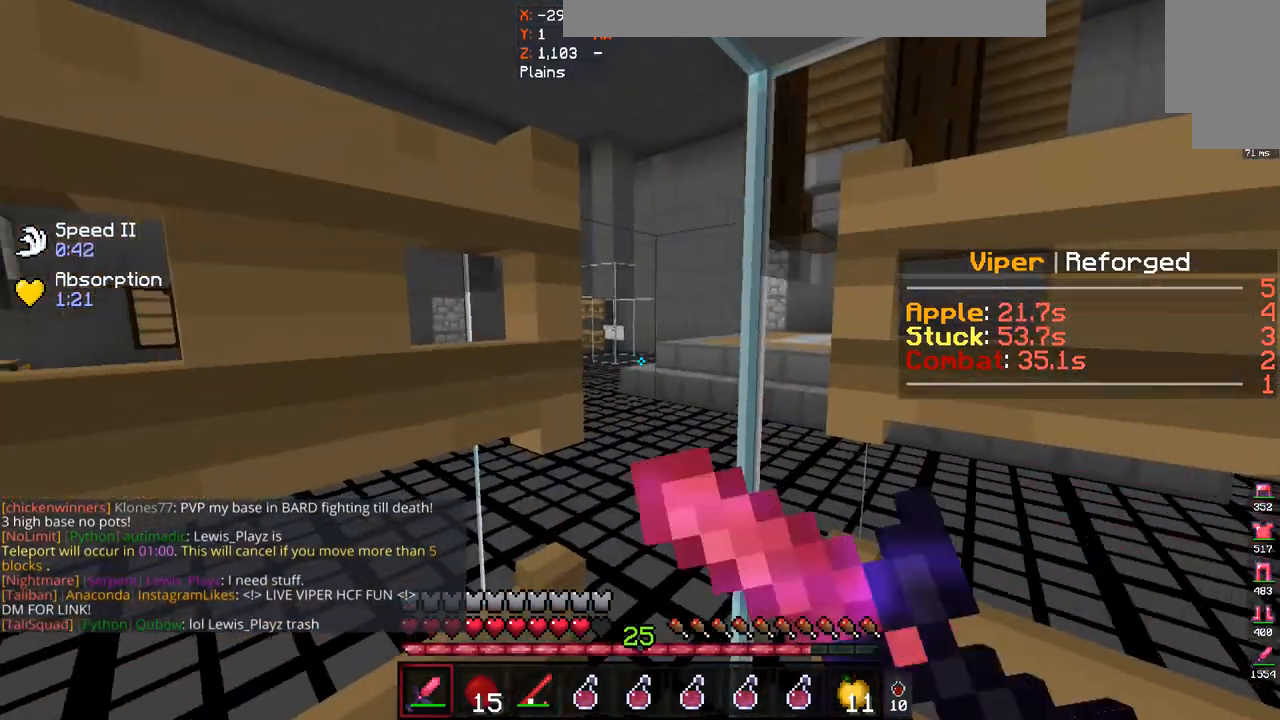
{"keys": [], "mouse": ["right"], "events": [[267, "d", "down"], [300, "mouse_left", "up"], [433, "d", "up"]]}
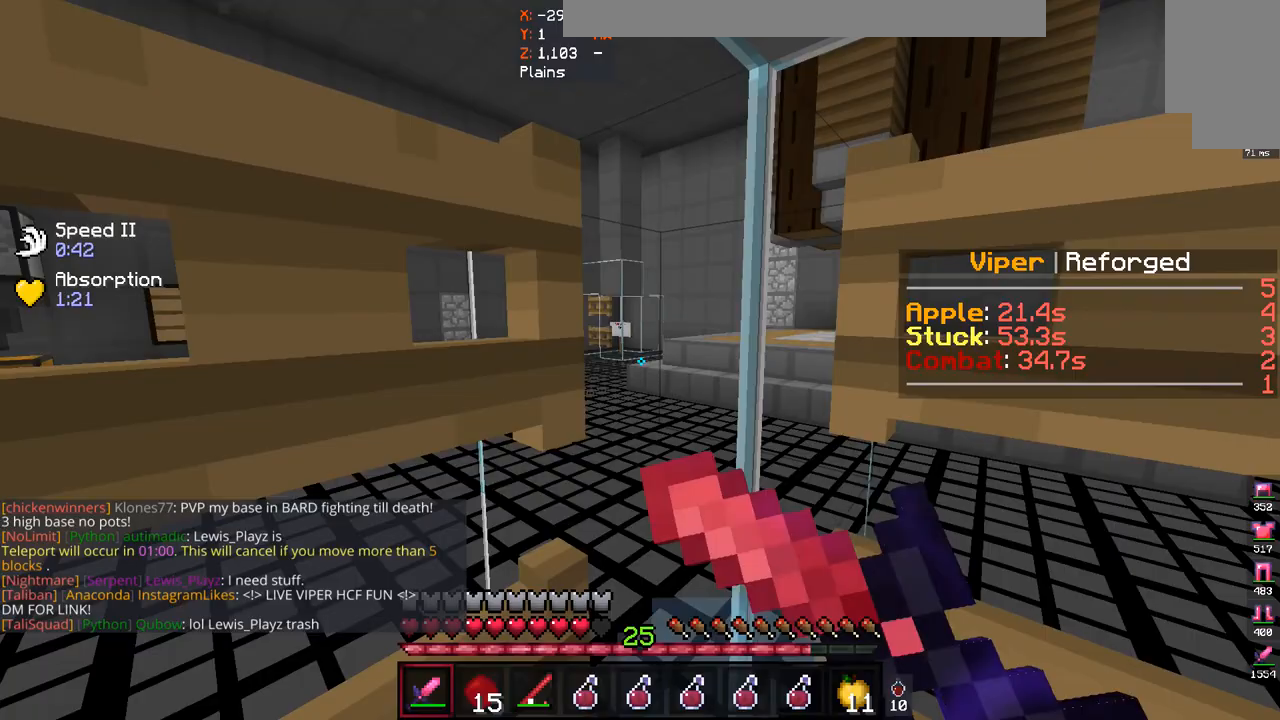
{"keys": ["d"], "mouse": ["left", "right"], "events": [[33, "mouse_left", "down"], [167, "d", "down"]]}
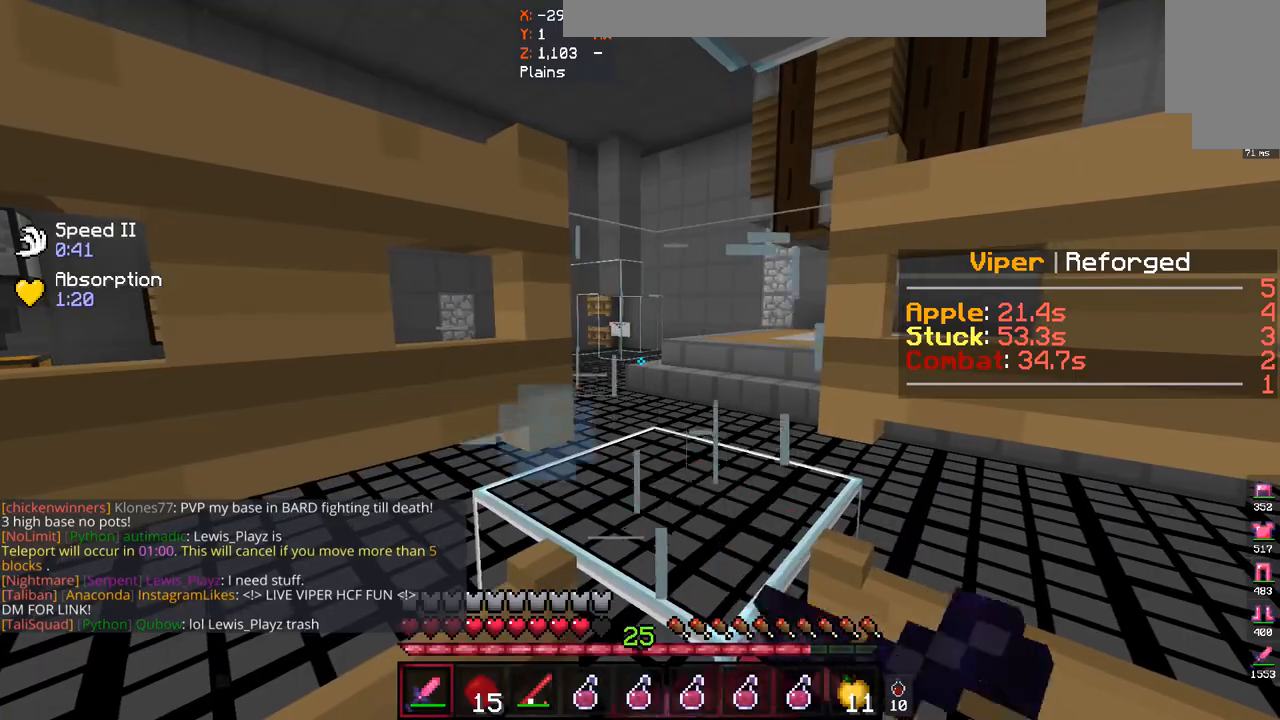
{"keys": ["d"], "mouse": ["left"], "events": [[200, "mouse_left", "up"], [300, "mouse_right", "up"], [500, "mouse_left", "down"]]}
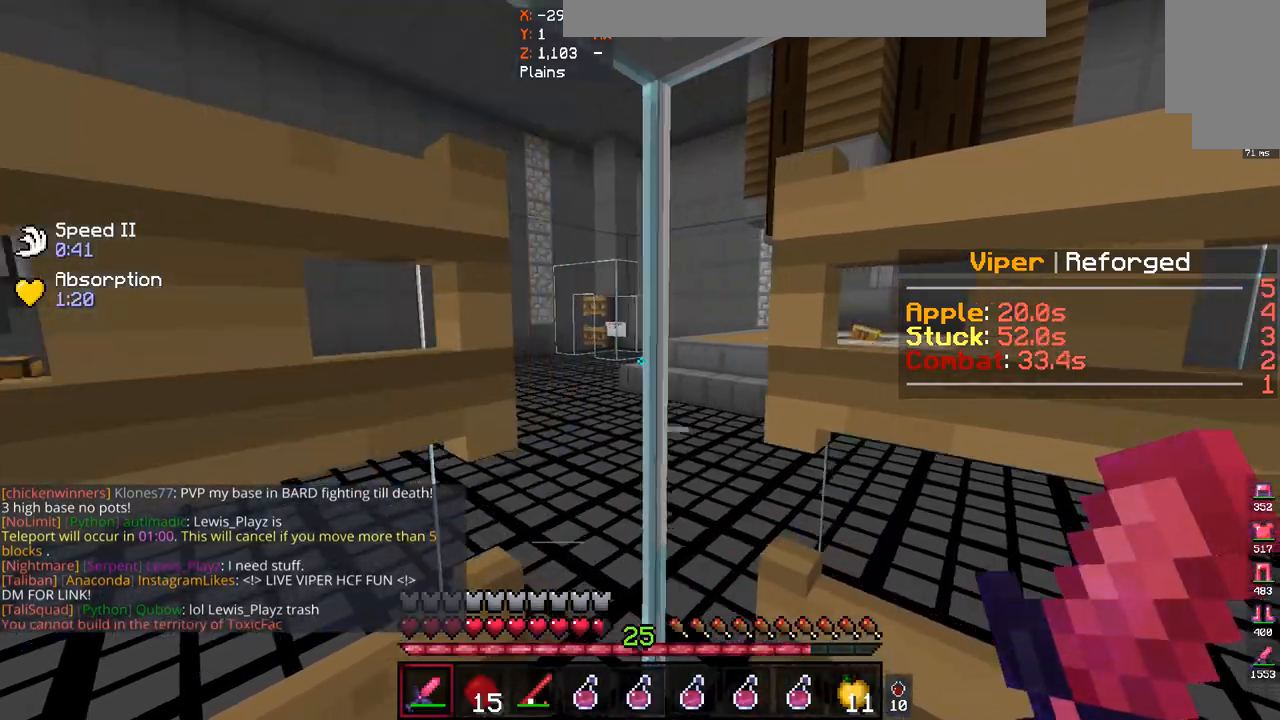
{"keys": ["a"], "mouse": ["left", "right"], "events": [[200, "d", "up"], [200, "mouse_left", "up"], [200, "mouse_right", "down"], [300, "mouse_left", "down"], [500, "a", "down"]]}
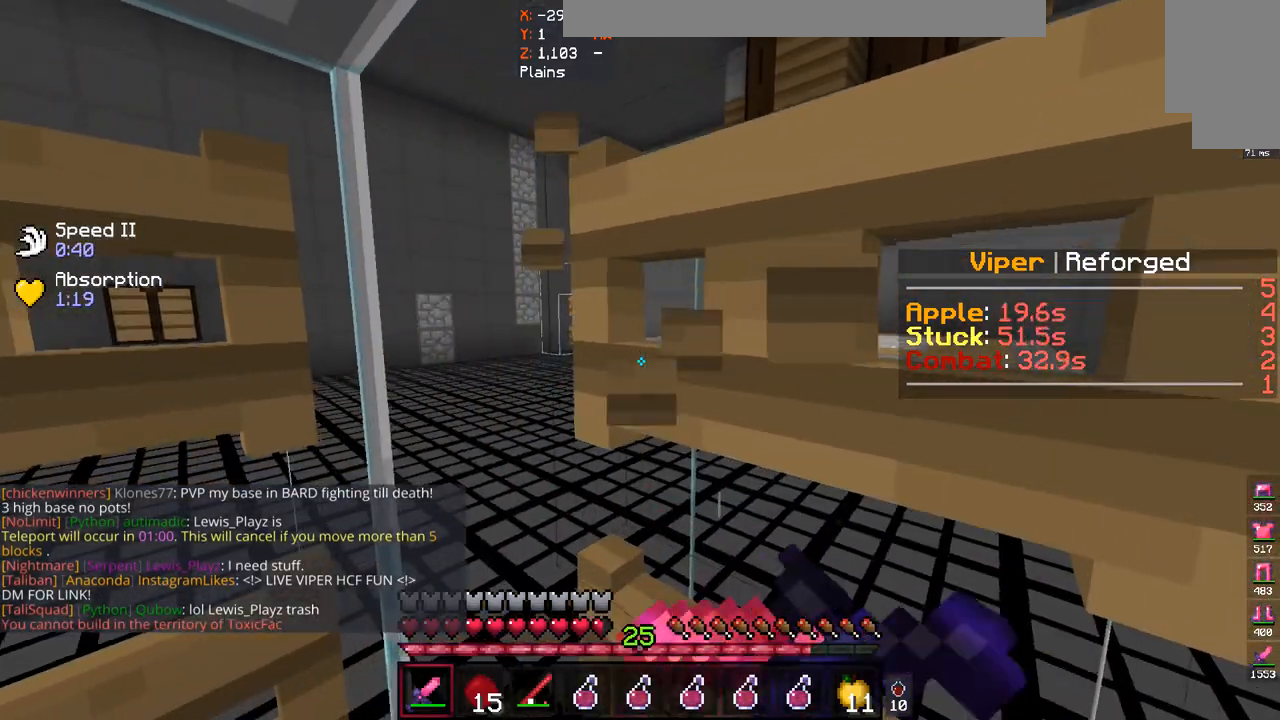
{"keys": [], "mouse": ["left"], "events": [[200, "mouse_left", "up"], [200, "mouse_right", "up"], [367, "a", "up"], [500, "mouse_left", "down"]]}
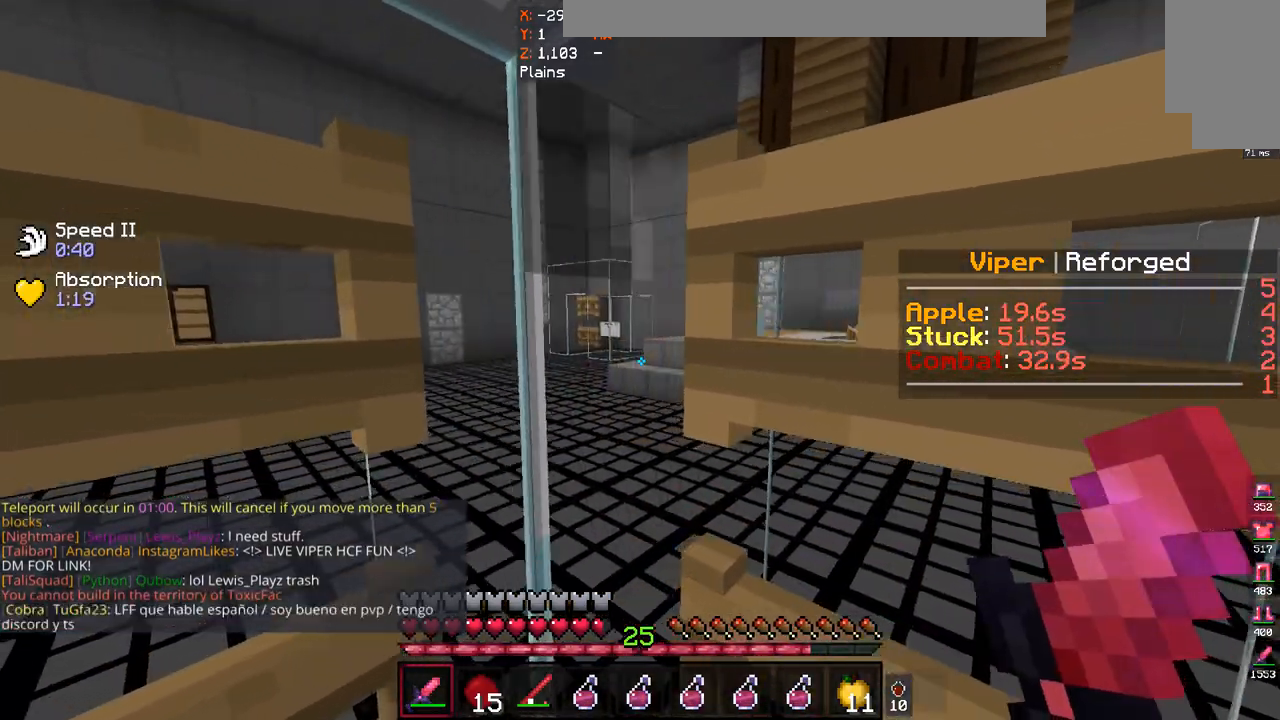
{"keys": [], "mouse": [], "events": [[200, "mouse_left", "up"], [367, "a", "down"], [433, "a", "up"]]}
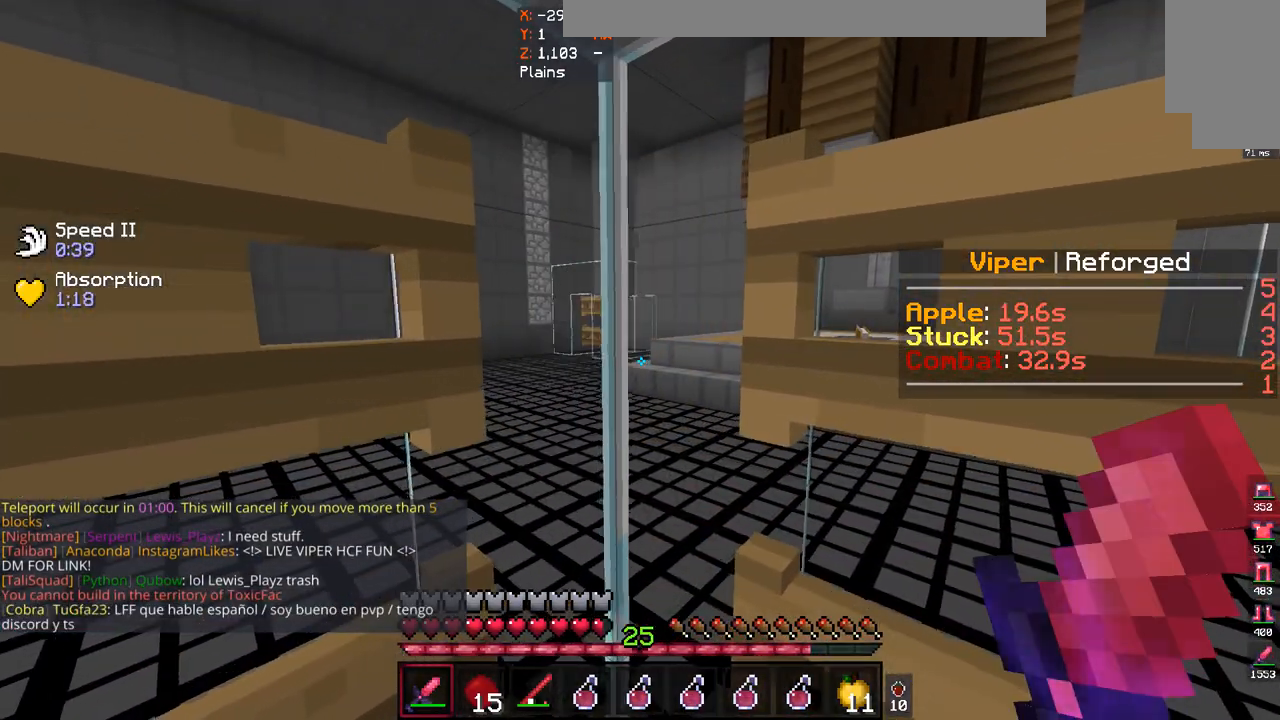
{"keys": [], "mouse": [], "events": [[333, "a", "down"], [500, "a", "up"]]}
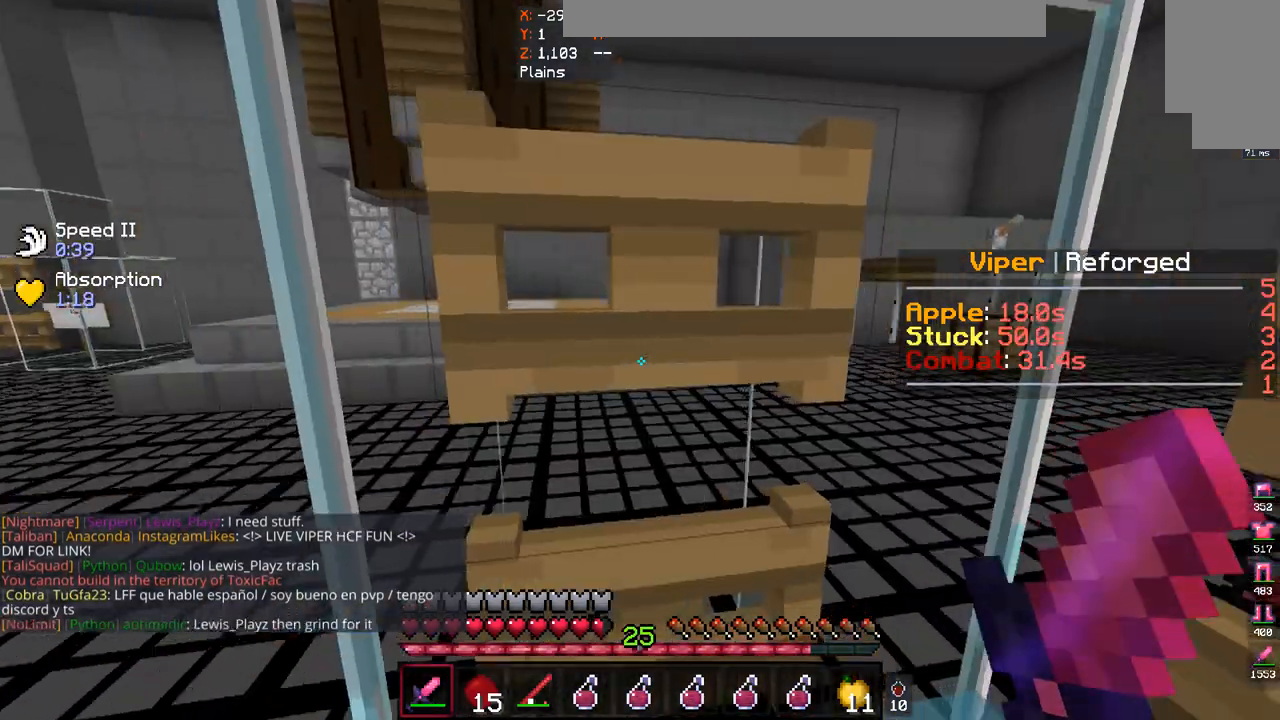
{"keys": ["d"], "mouse": [], "events": [[367, "d", "down"]]}
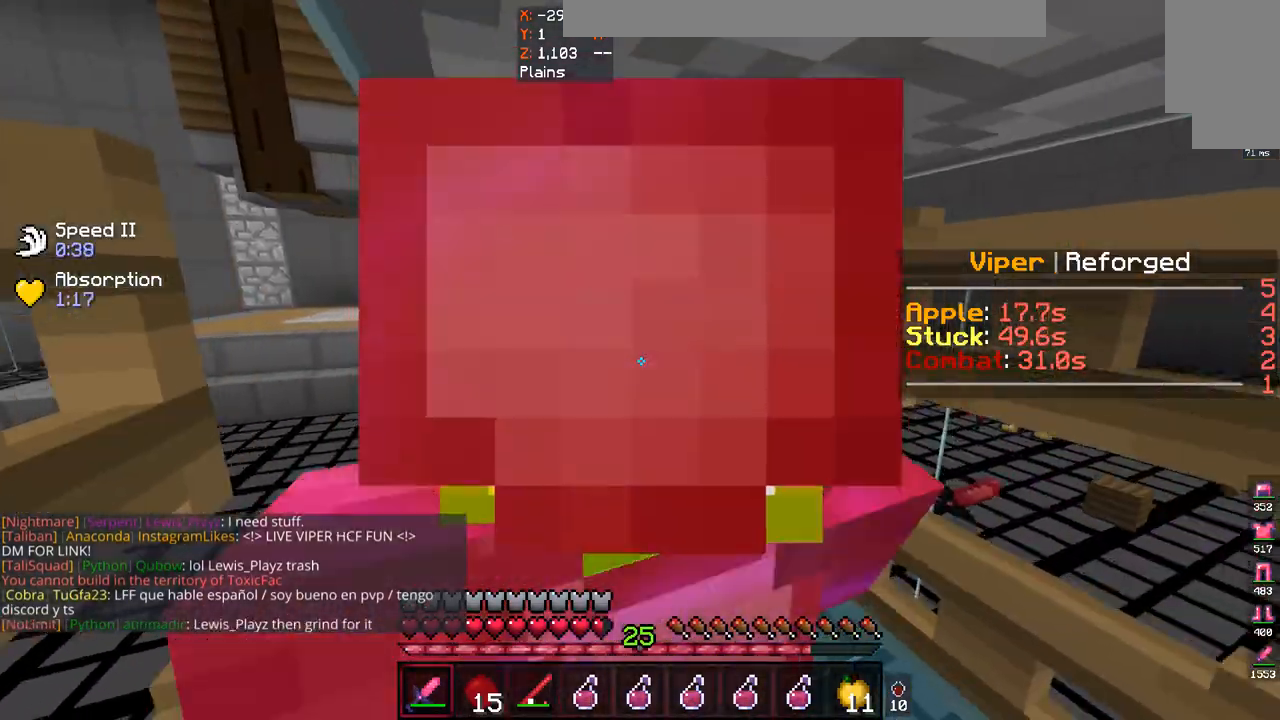
{"keys": ["a"], "mouse": [], "events": [[133, "d", "up"], [500, "a", "down"]]}